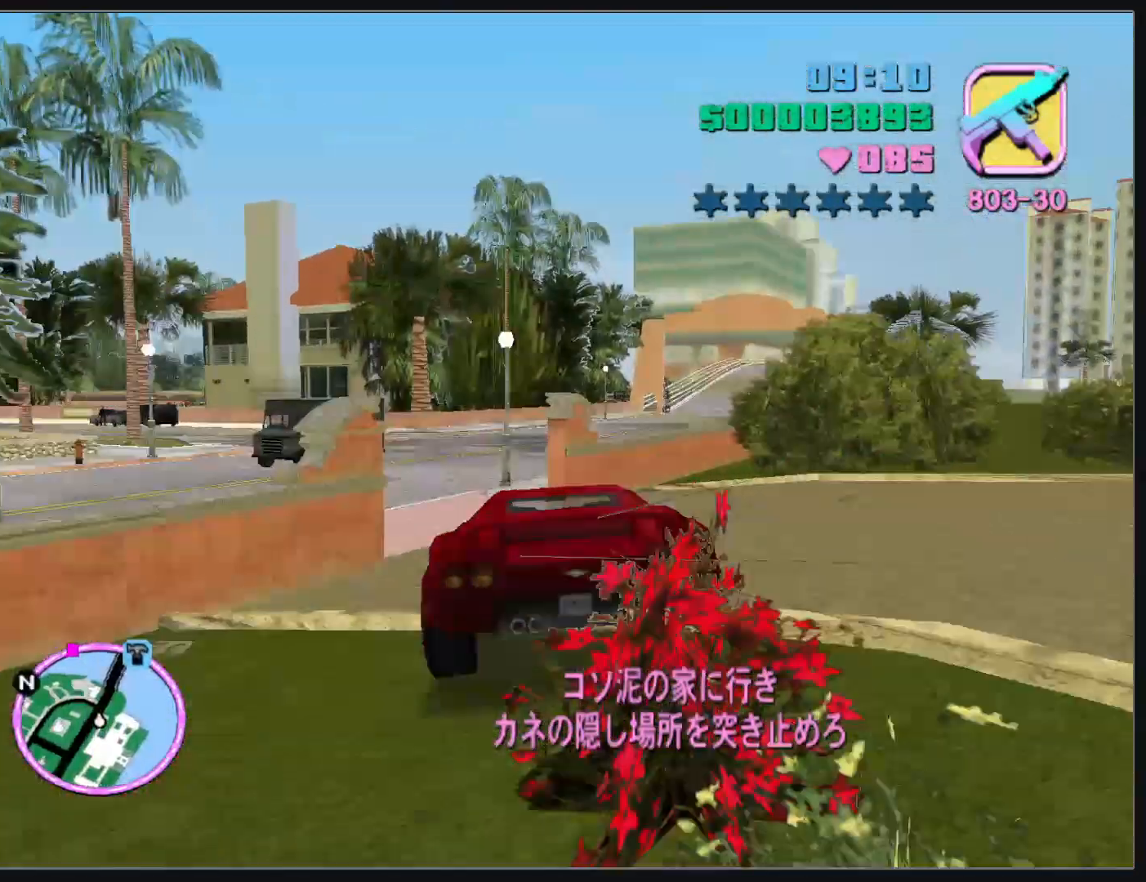
Gameplay with keyboard and mouse; each line is a JSON object with the keys and mouse buttons held at the frame after it. "events" lists presses ("down") and releases ("up") of "d", "w", "mouse_left", "mouse_wheel" and "mouse_right" between this image and that frame as [ms after this image, input, new state], when the widget could be followed in between. "mouse_left", "mouse_wheel", "mouse_right" = the "left", "wheel", "right" buttons of the "mouse" list. No other keys are recorded. "wheel" means that the mouse wheel is clicked or scrolled. Mouse movement is not recorded.
{"keys": ["w"], "mouse": [], "events": [[350, "d", "down"], [350, "w", "down"], [483, "d", "up"]]}
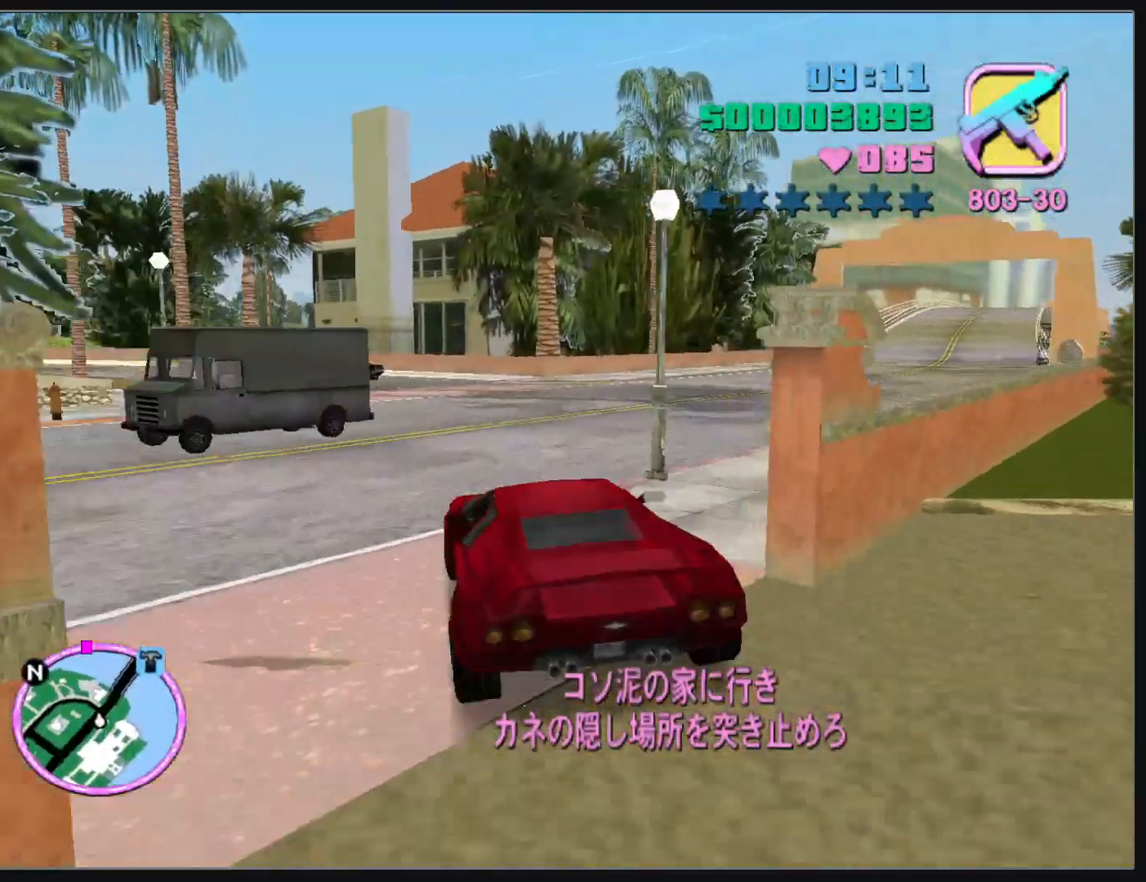
{"keys": ["d", "w"], "mouse": [], "events": [[50, "d", "down"]]}
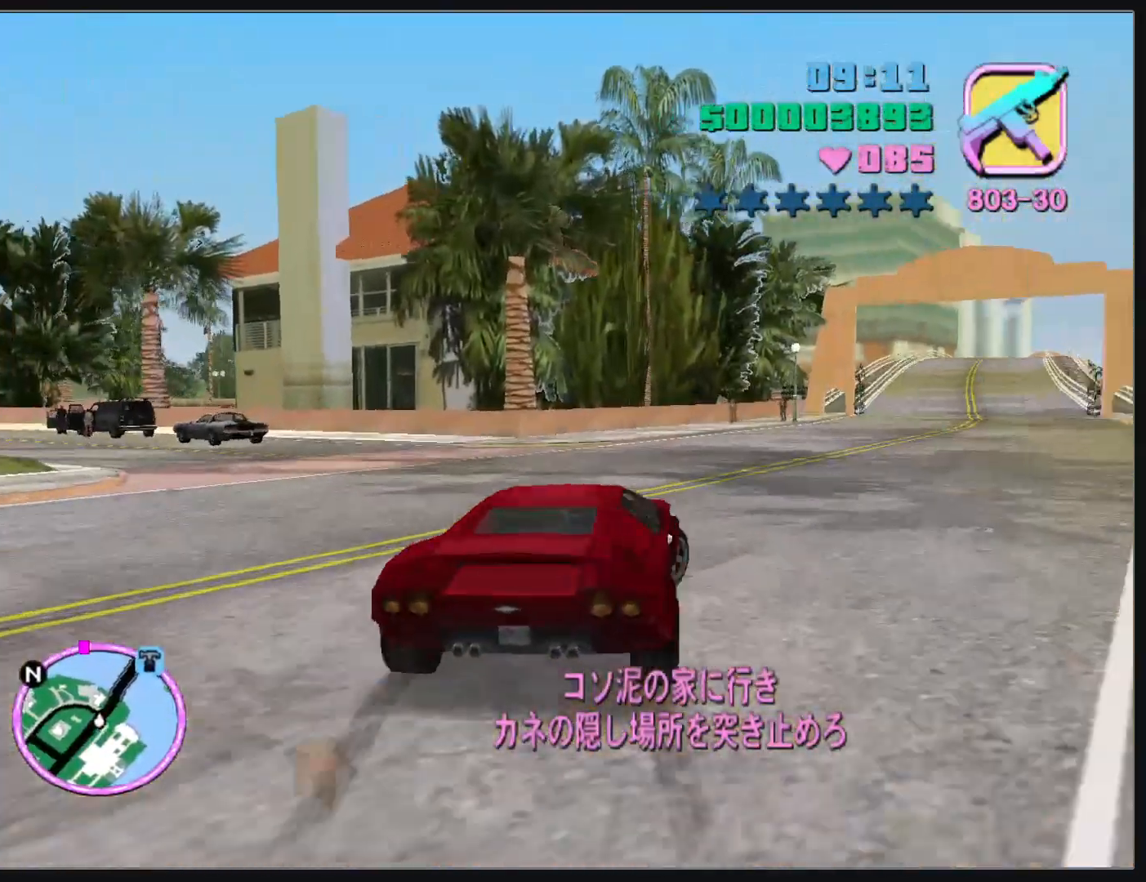
{"keys": ["w"], "mouse": [], "events": [[67, "d", "up"], [250, "d", "down"], [400, "d", "up"]]}
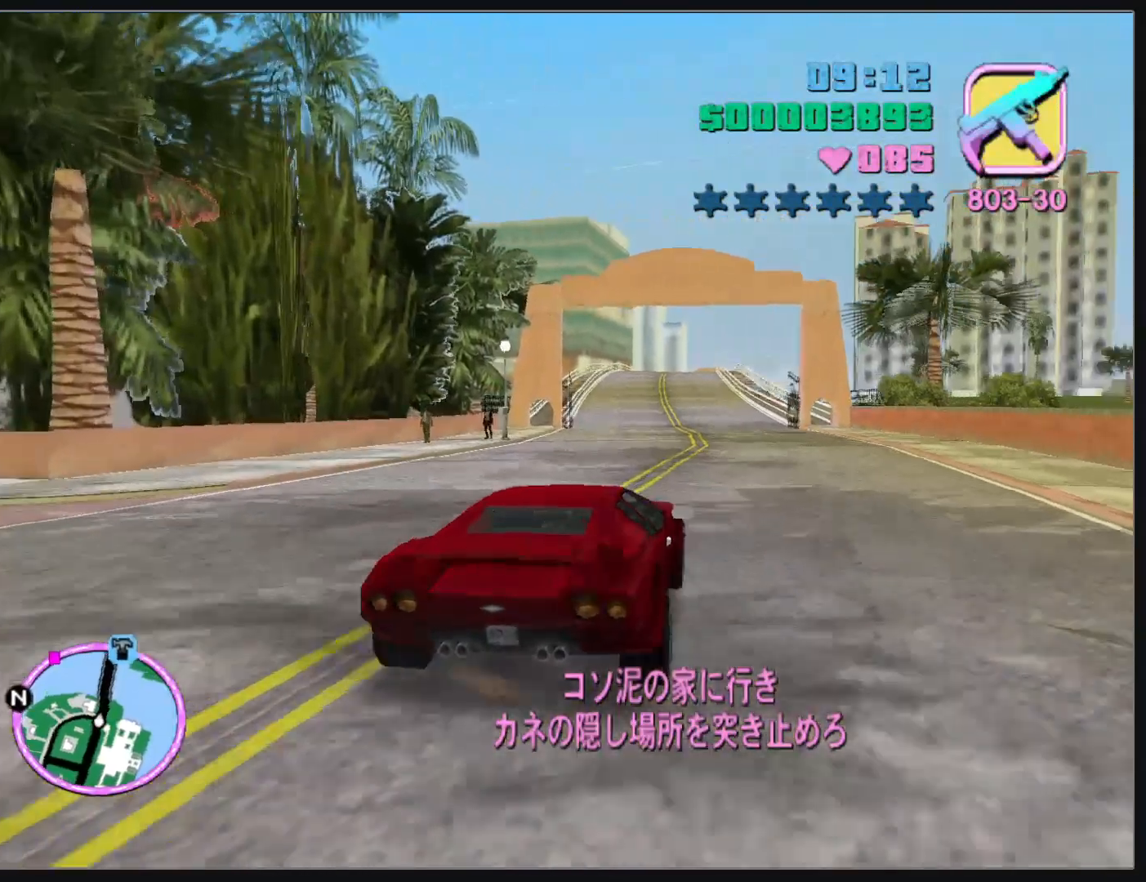
{"keys": ["w"], "mouse": [], "events": []}
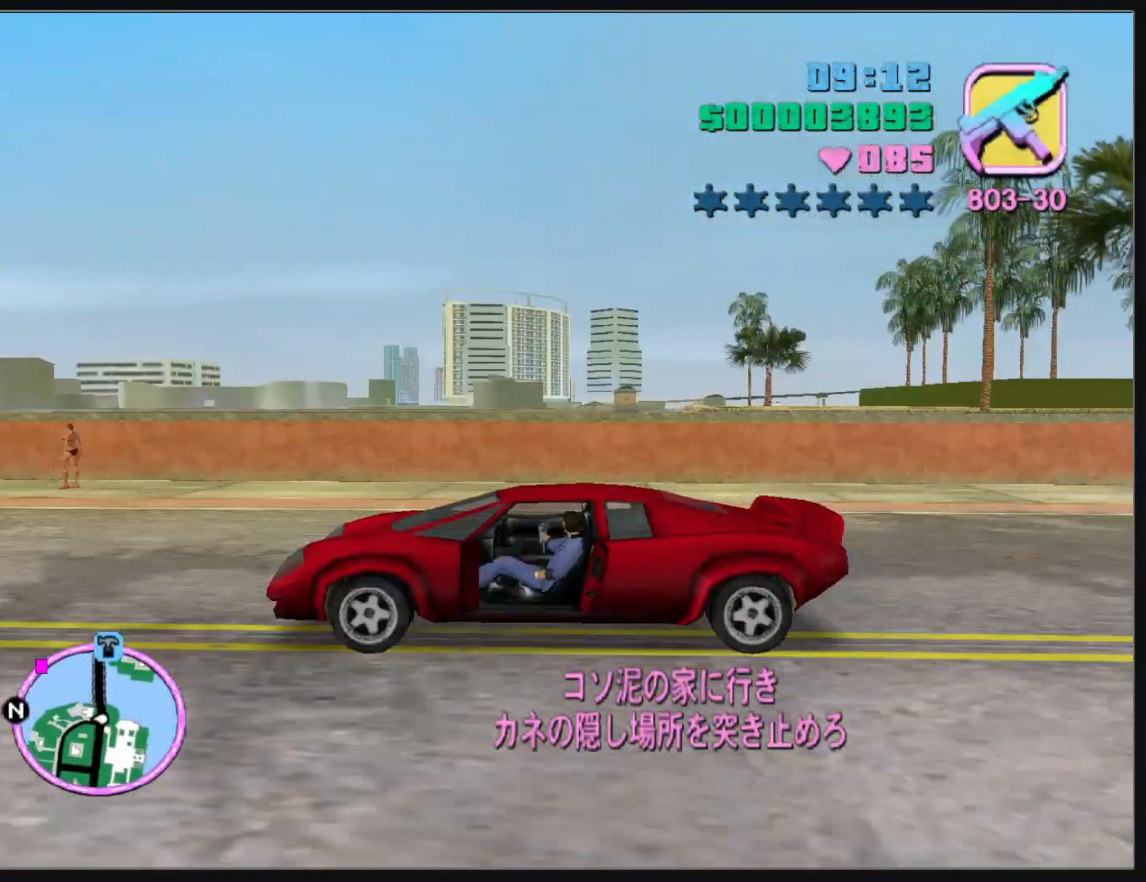
{"keys": ["w"], "mouse": [], "events": []}
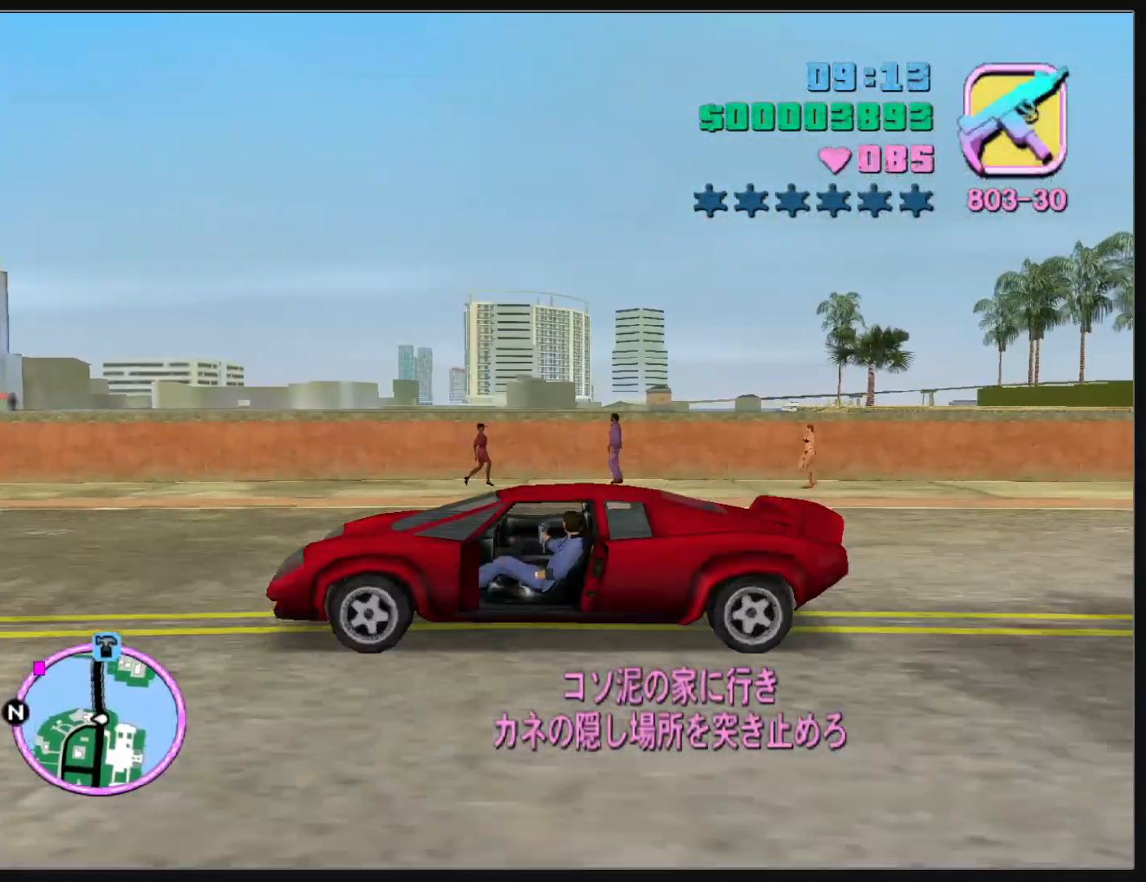
{"keys": ["w"], "mouse": [], "events": []}
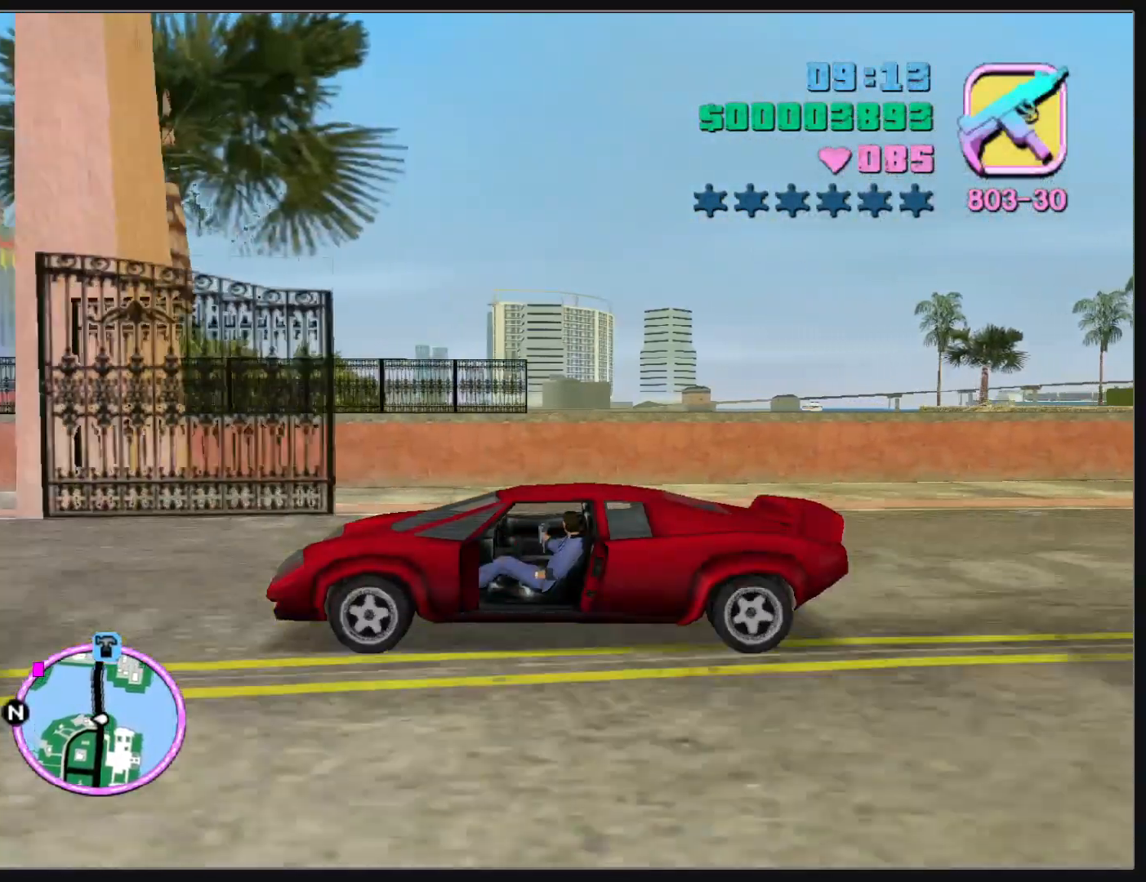
{"keys": ["w"], "mouse": [], "events": []}
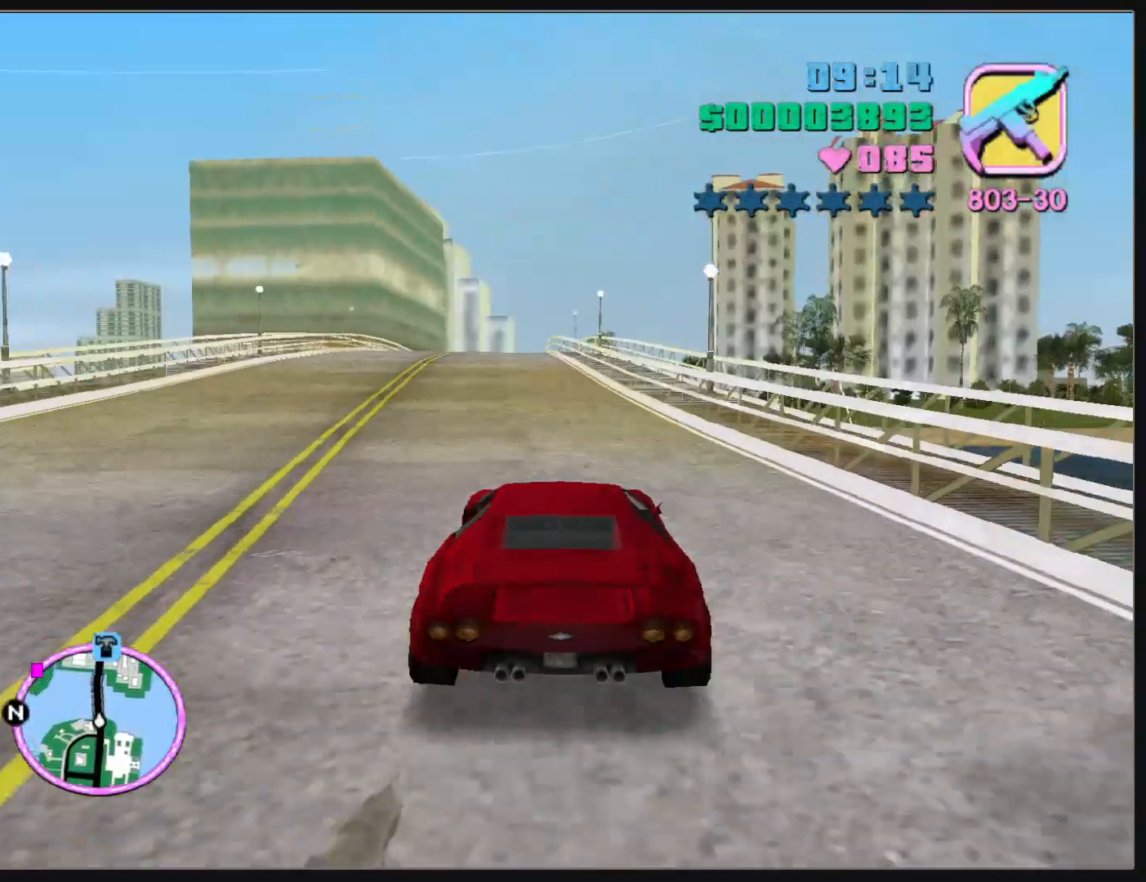
{"keys": ["w"], "mouse": [], "events": []}
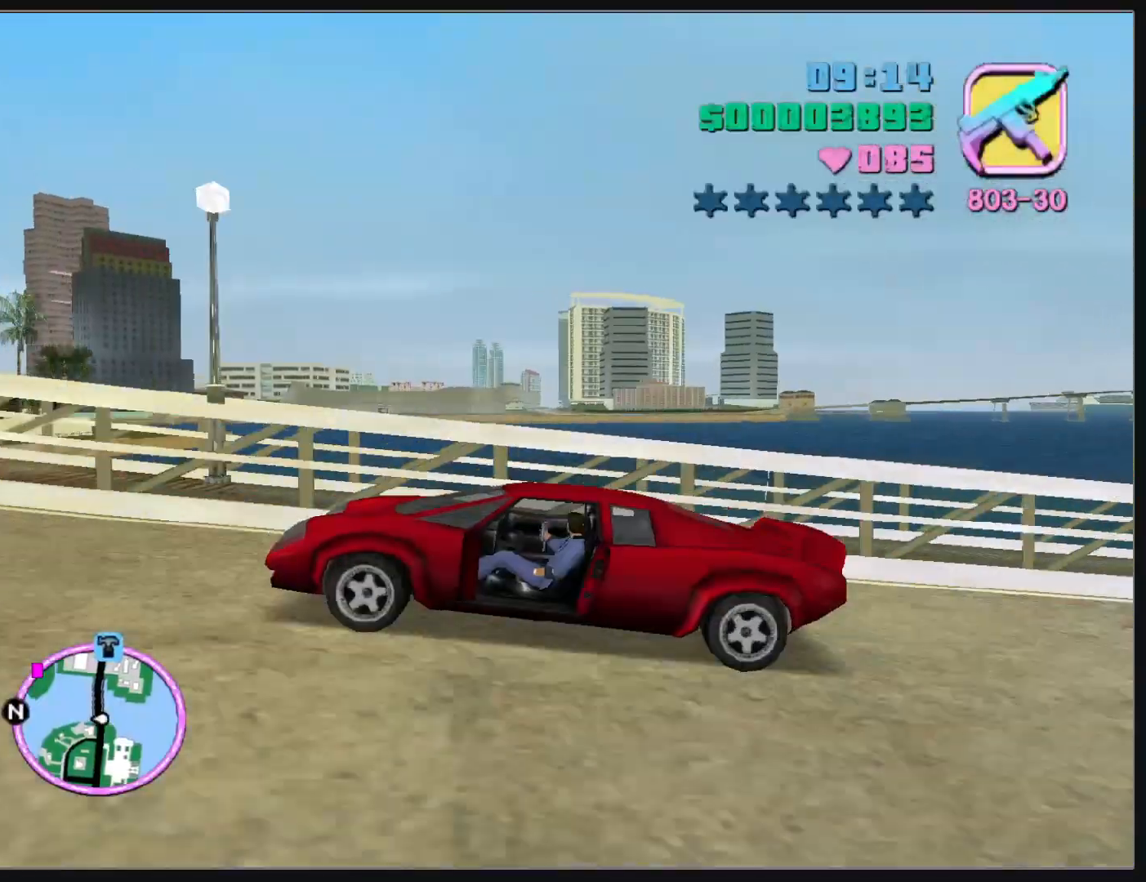
{"keys": ["w"], "mouse": [], "events": []}
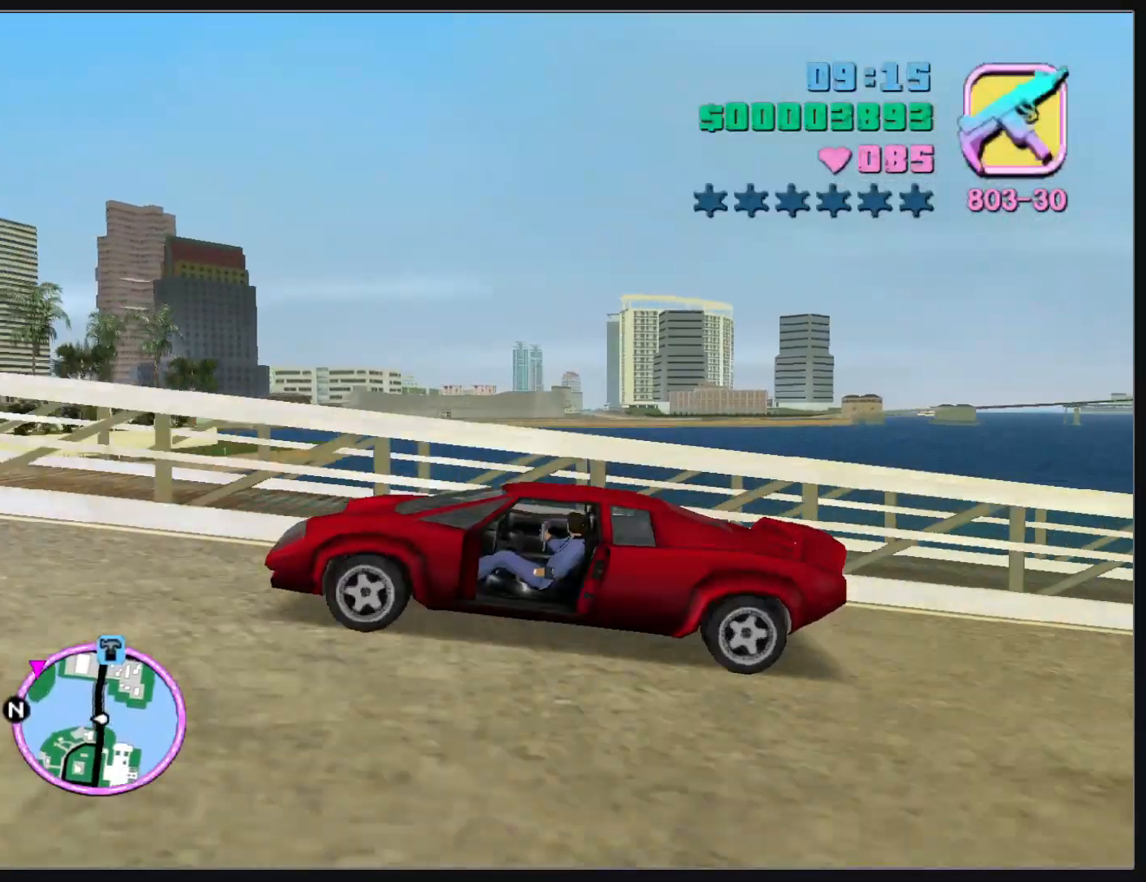
{"keys": ["w"], "mouse": [], "events": []}
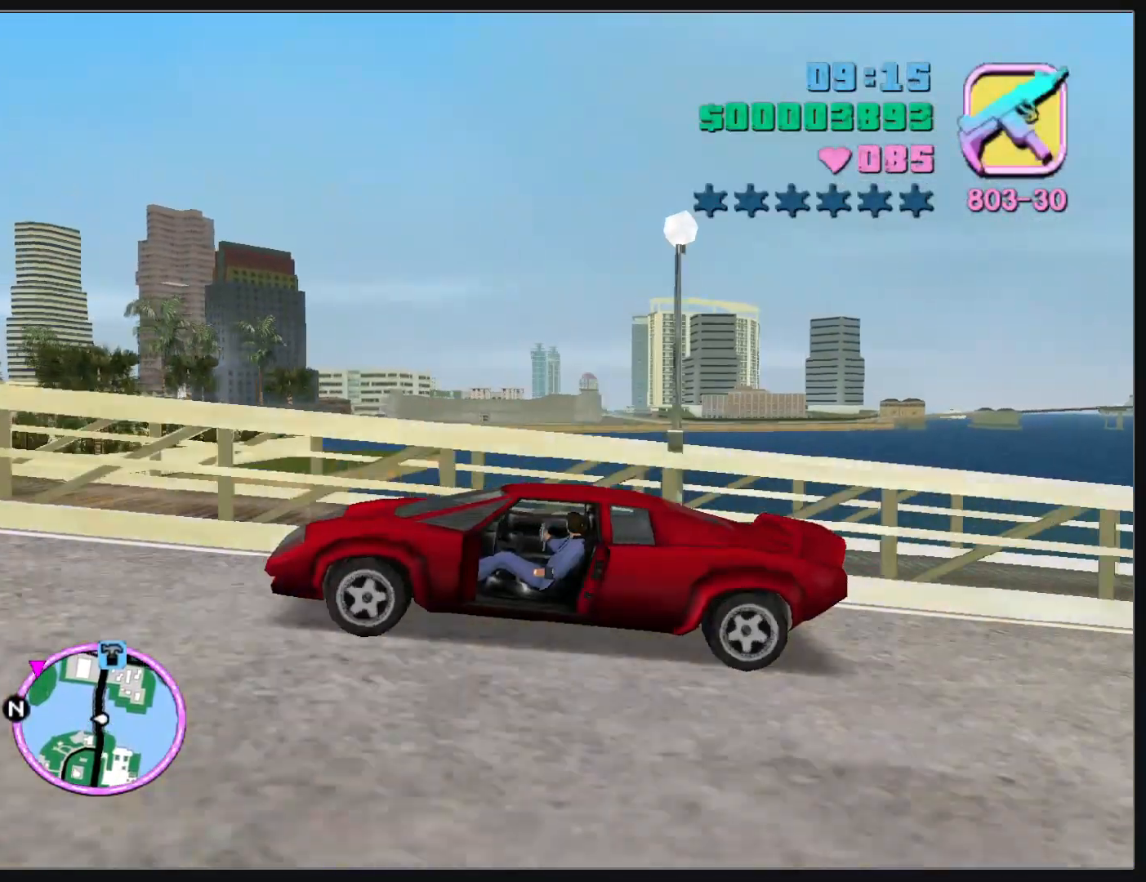
{"keys": ["w"], "mouse": [], "events": []}
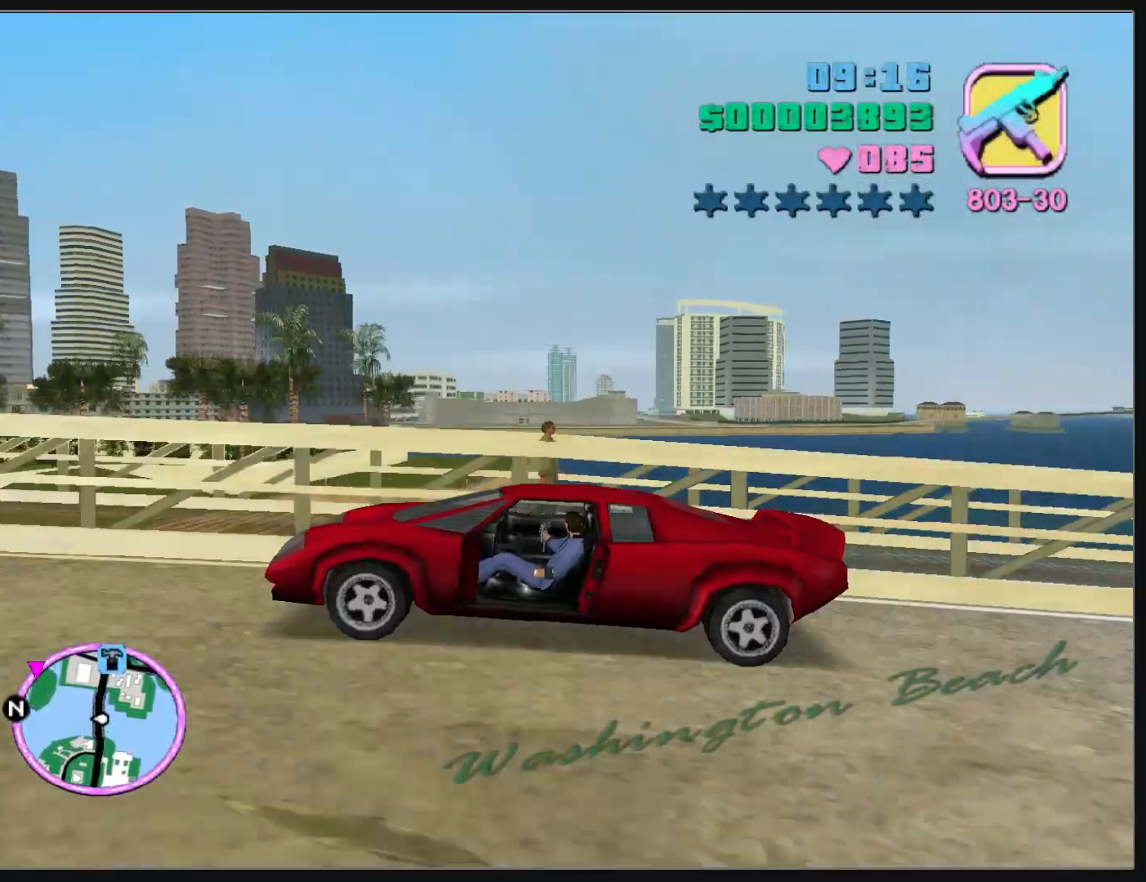
{"keys": ["w"], "mouse": [], "events": []}
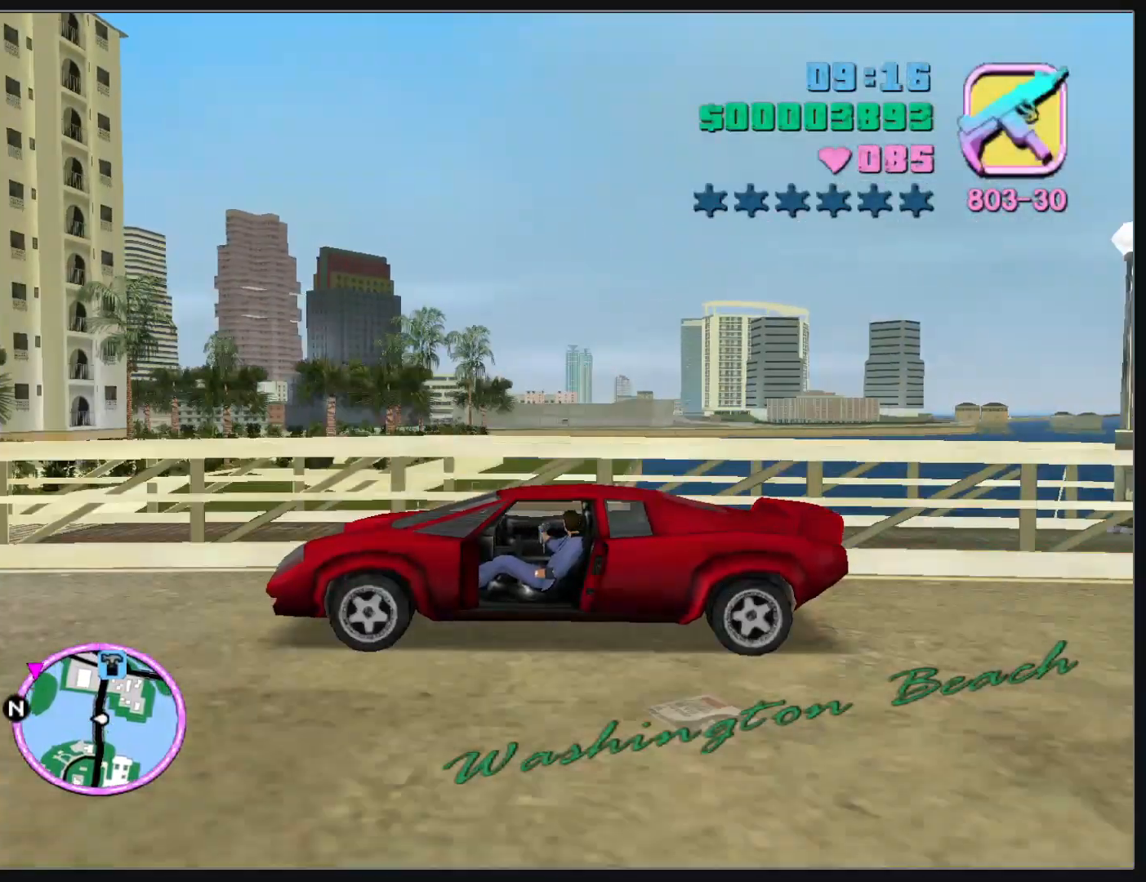
{"keys": ["w"], "mouse": [], "events": [[333, "d", "down"], [383, "d", "up"]]}
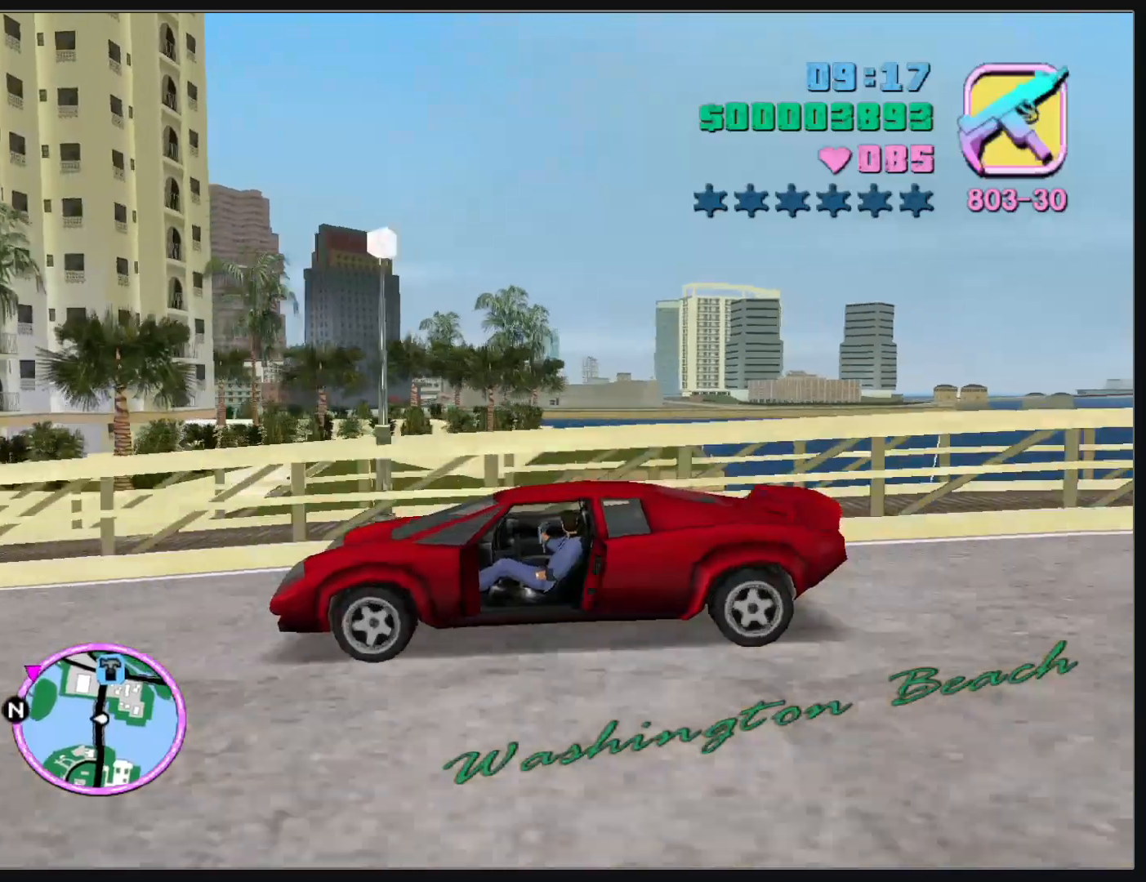
{"keys": ["w"], "mouse": [], "events": []}
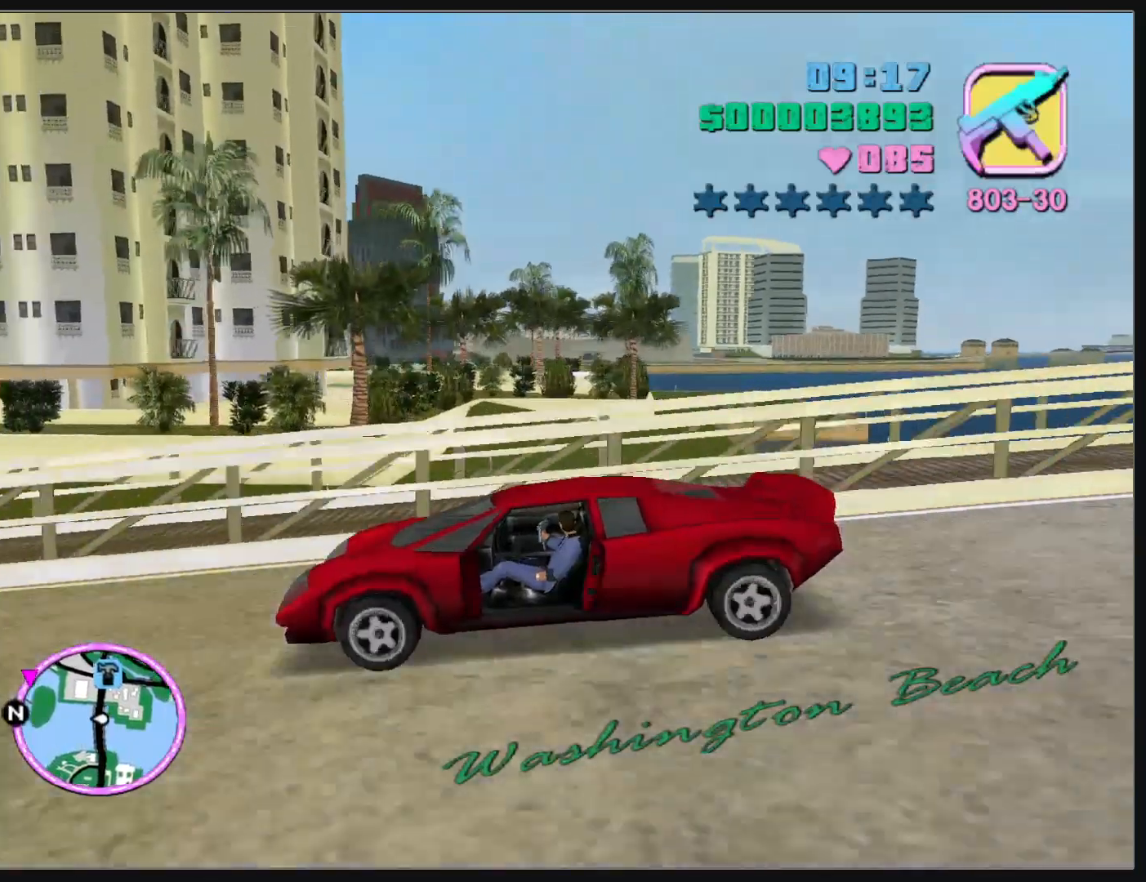
{"keys": ["w"], "mouse": [], "events": []}
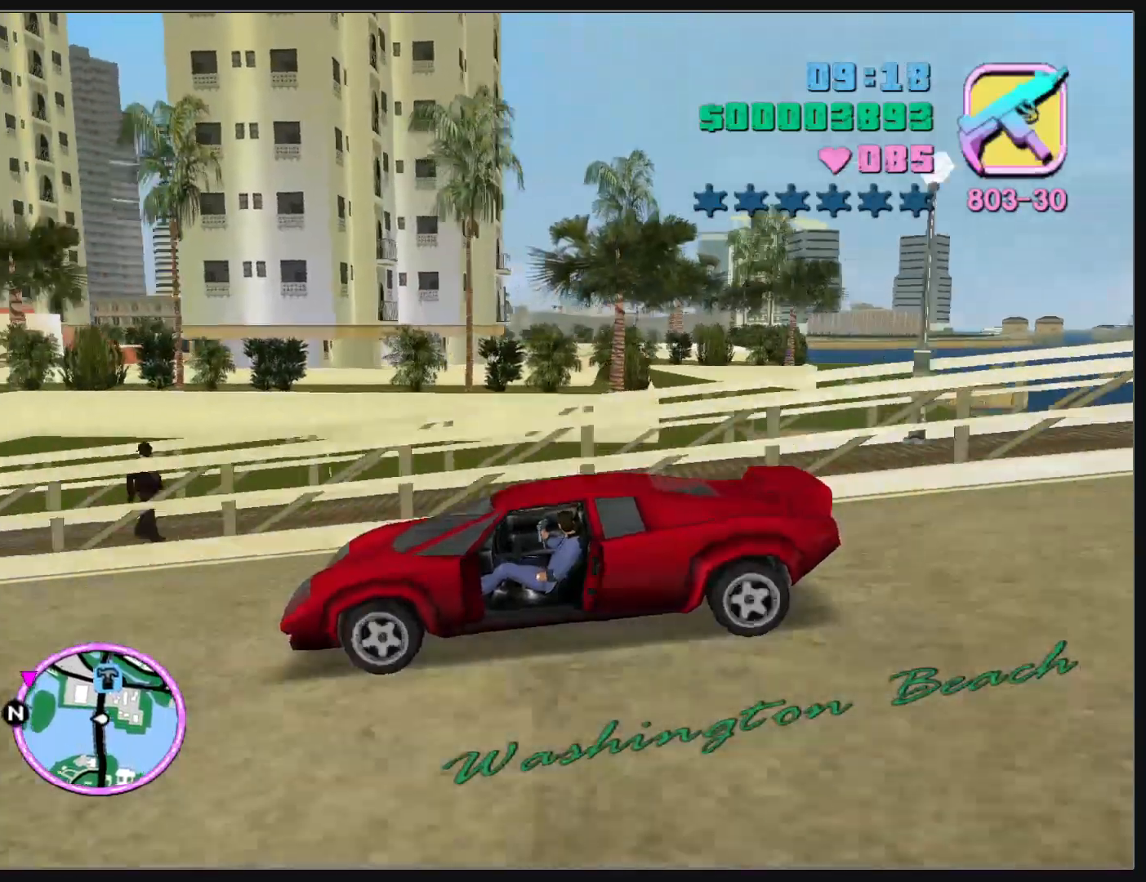
{"keys": ["w"], "mouse": [], "events": [[283, "d", "down"], [333, "d", "up"]]}
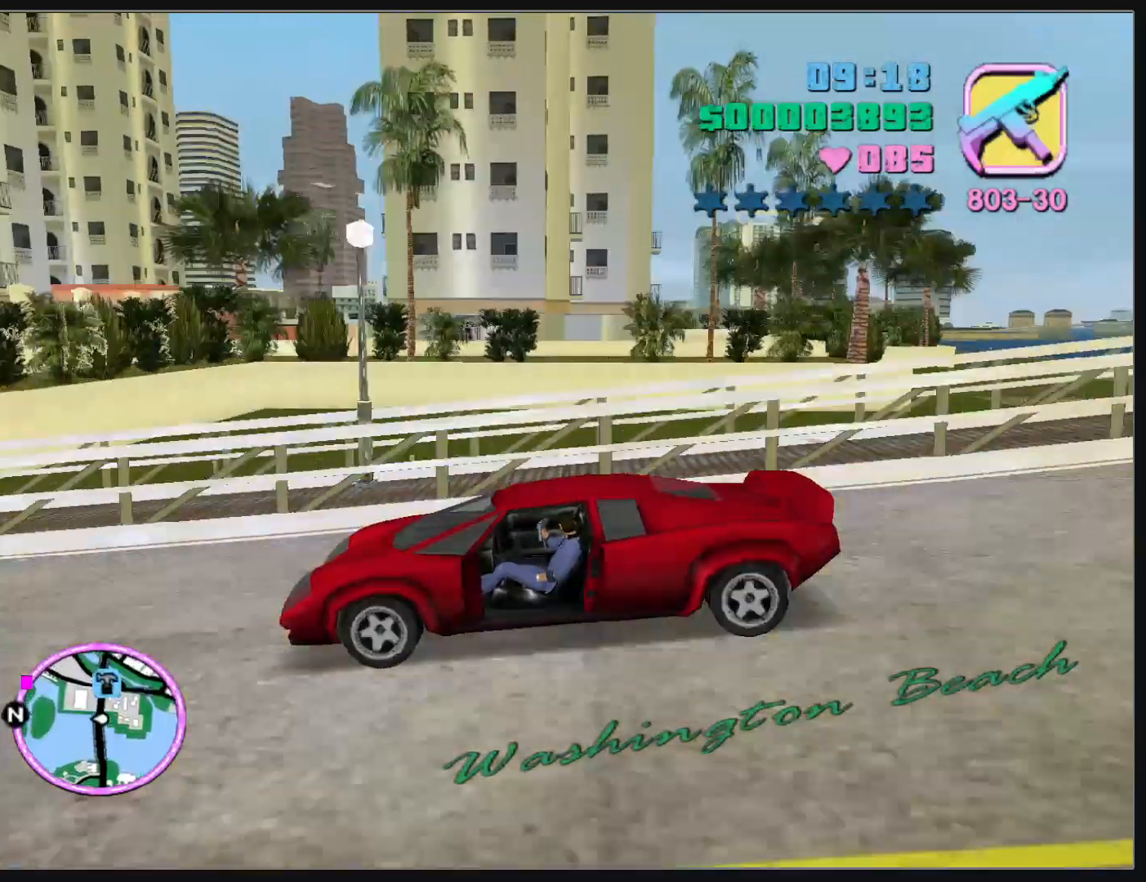
{"keys": ["d", "w"], "mouse": [], "events": [[183, "d", "down"], [233, "d", "up"], [500, "d", "down"]]}
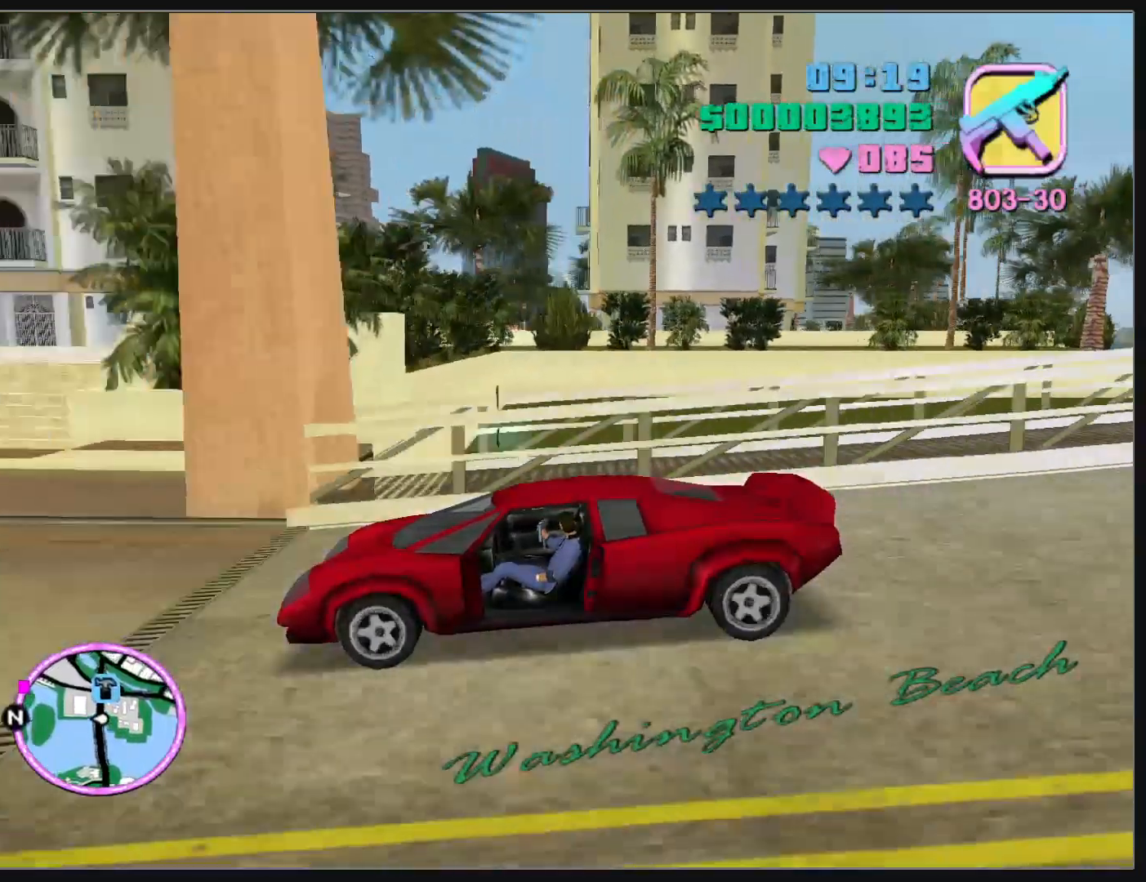
{"keys": ["w"], "mouse": [], "events": [[83, "d", "up"], [283, "d", "down"], [317, "d", "up"]]}
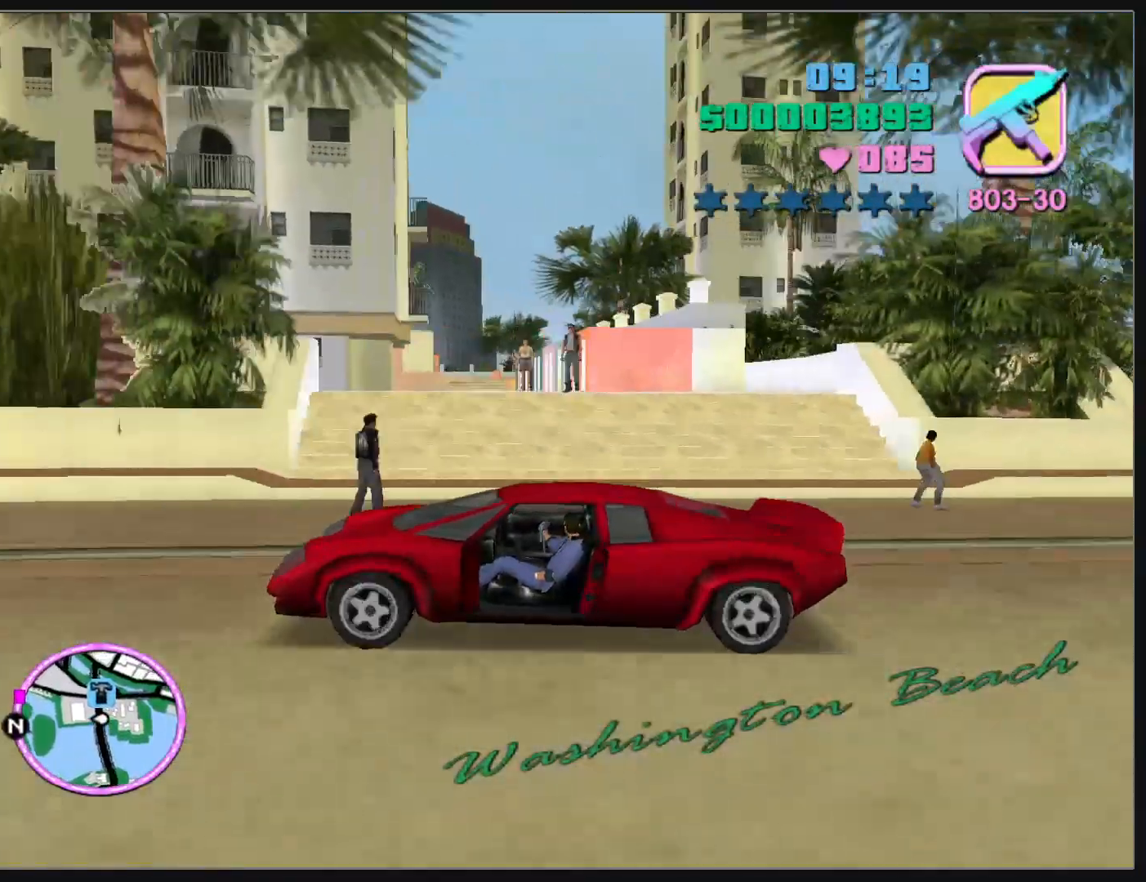
{"keys": ["w"], "mouse": [], "events": []}
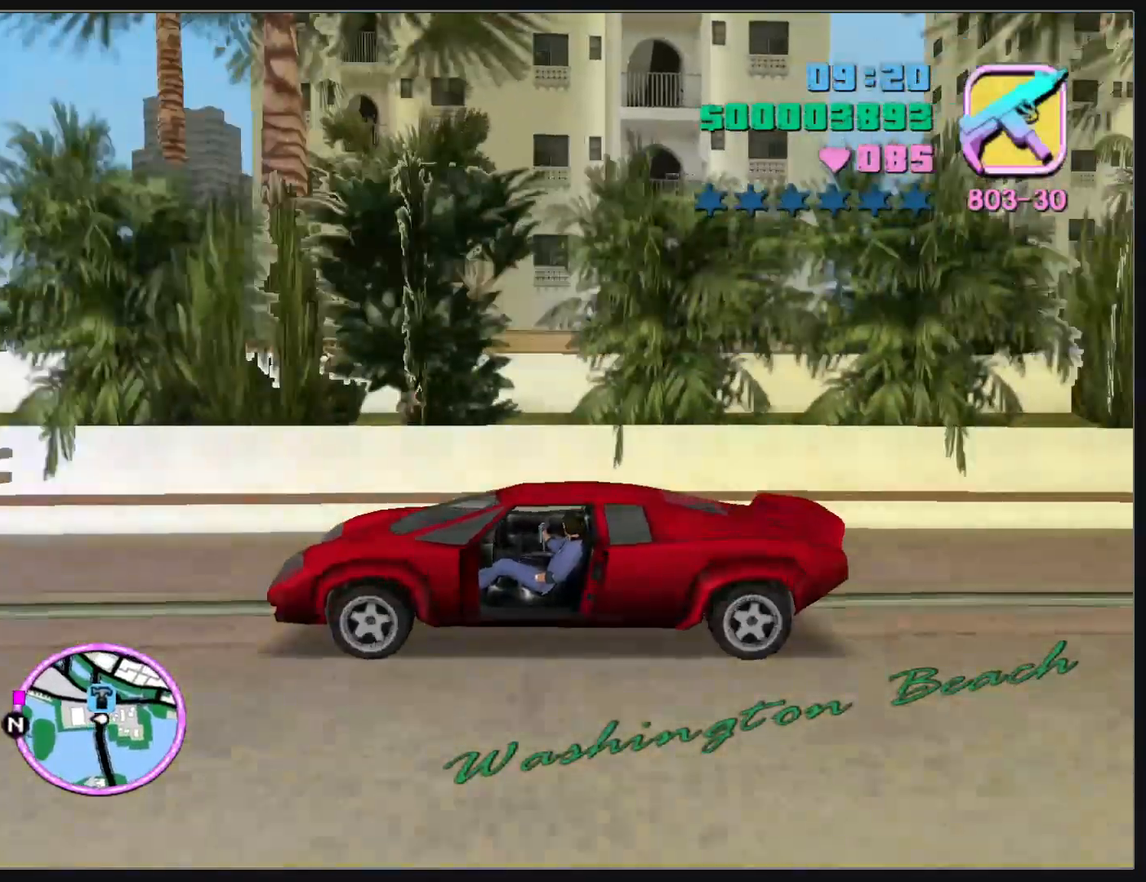
{"keys": ["w"], "mouse": [], "events": []}
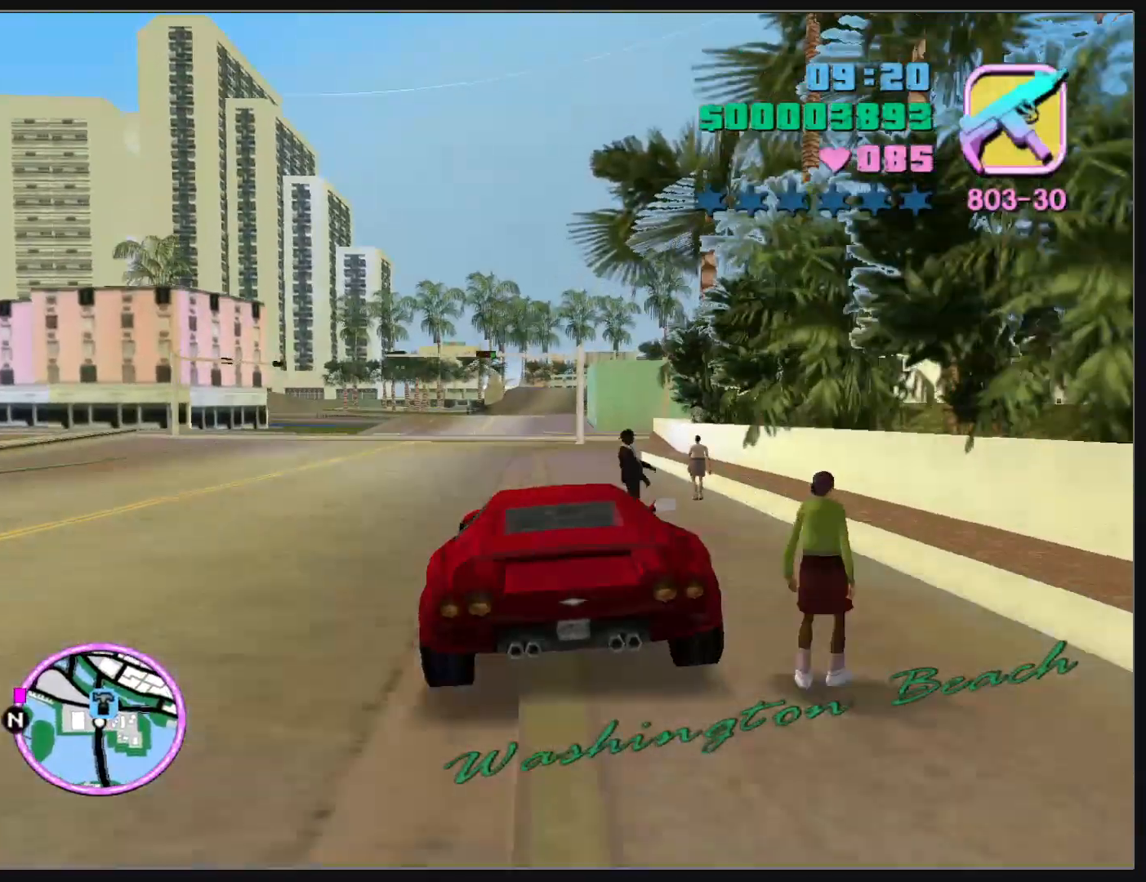
{"keys": ["w"], "mouse": [], "events": []}
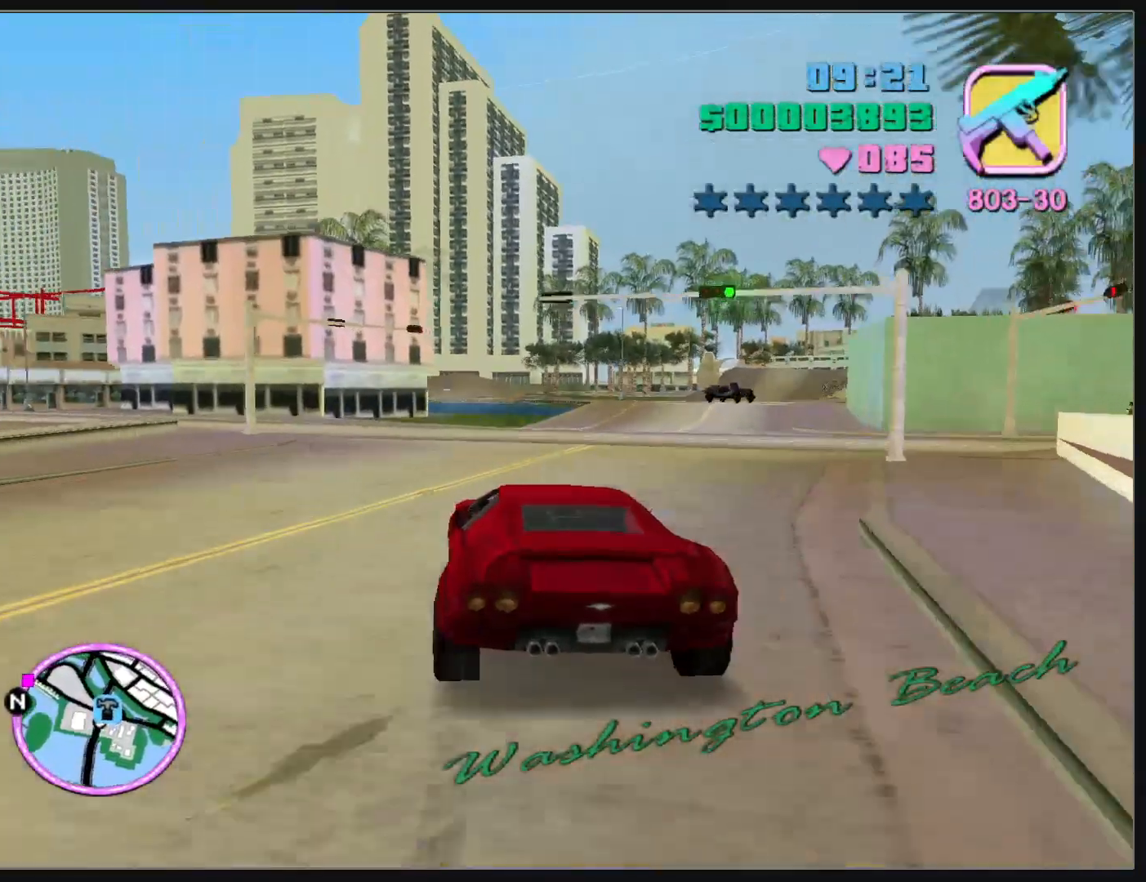
{"keys": ["w"], "mouse": [], "events": []}
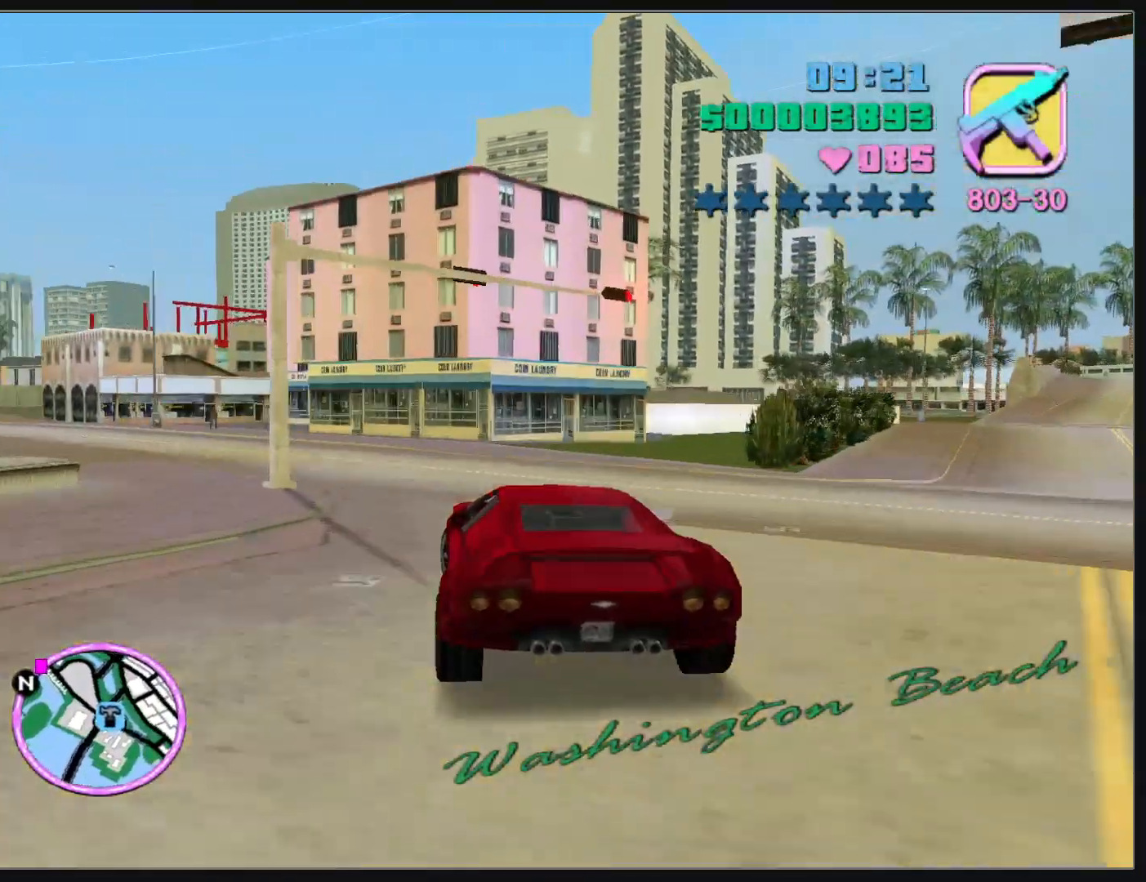
{"keys": ["w"], "mouse": [], "events": []}
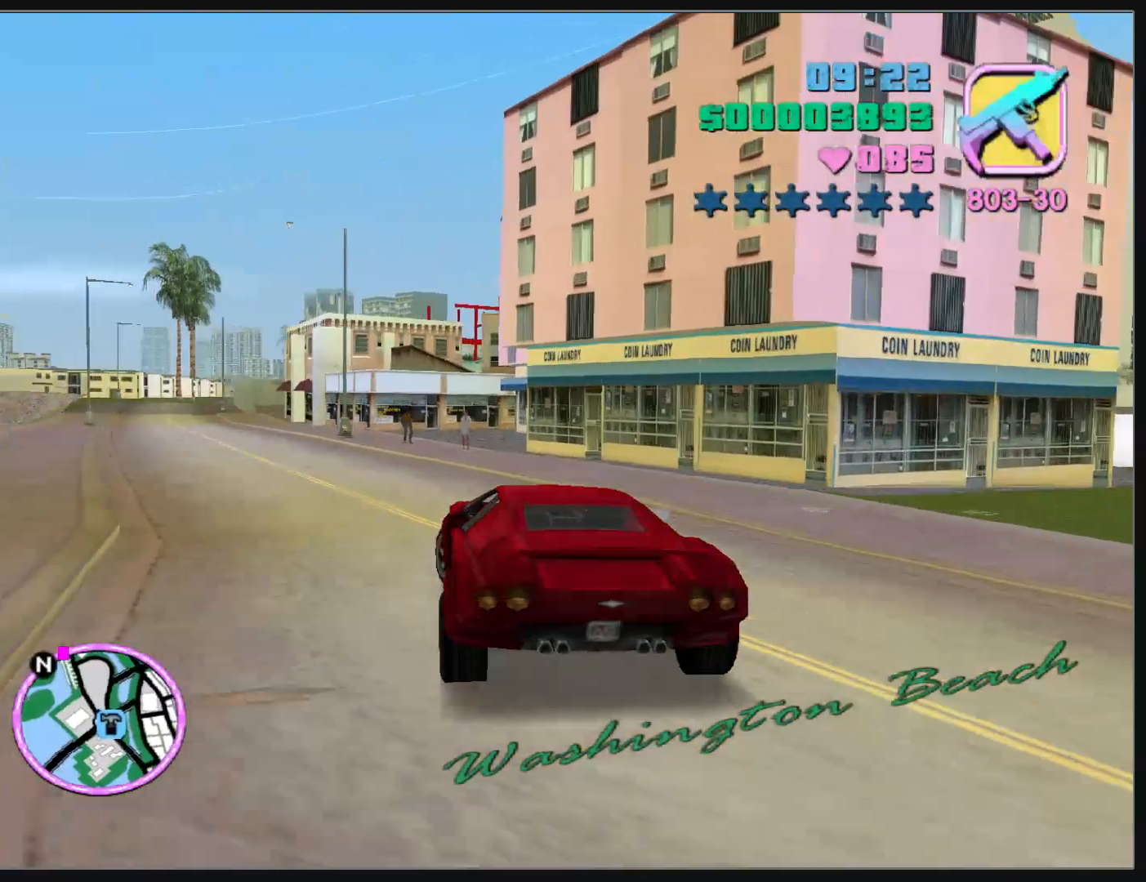
{"keys": ["w"], "mouse": [], "events": []}
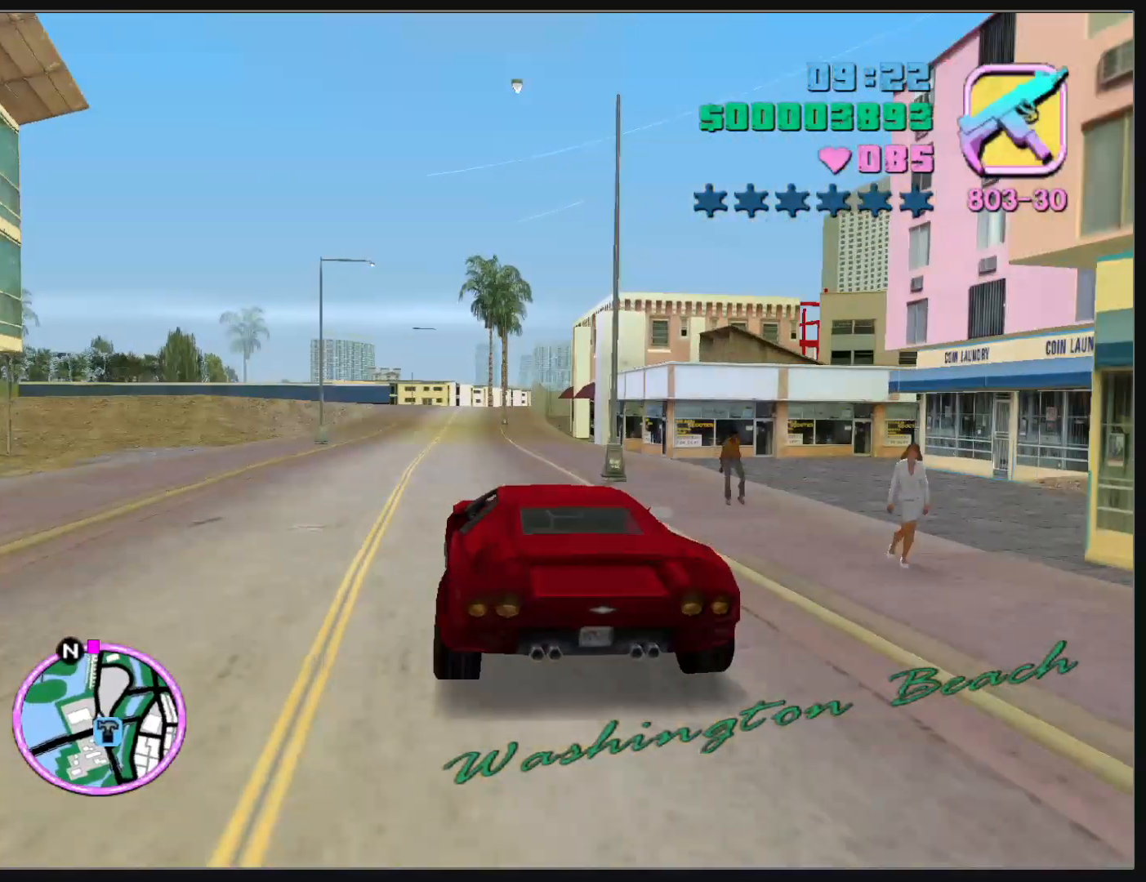
{"keys": ["w"], "mouse": [], "events": [[183, "d", "down"], [250, "d", "up"]]}
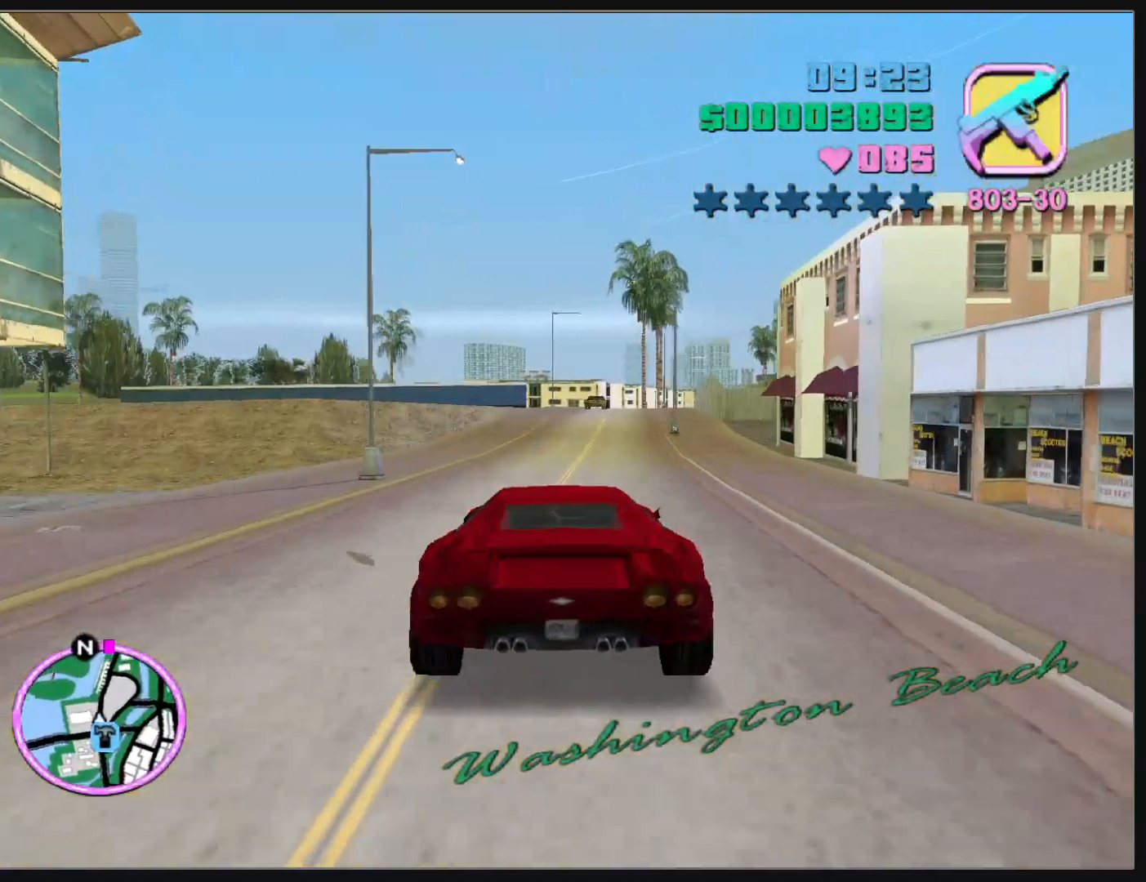
{"keys": ["w"], "mouse": [], "events": [[17, "d", "down"], [83, "d", "up"]]}
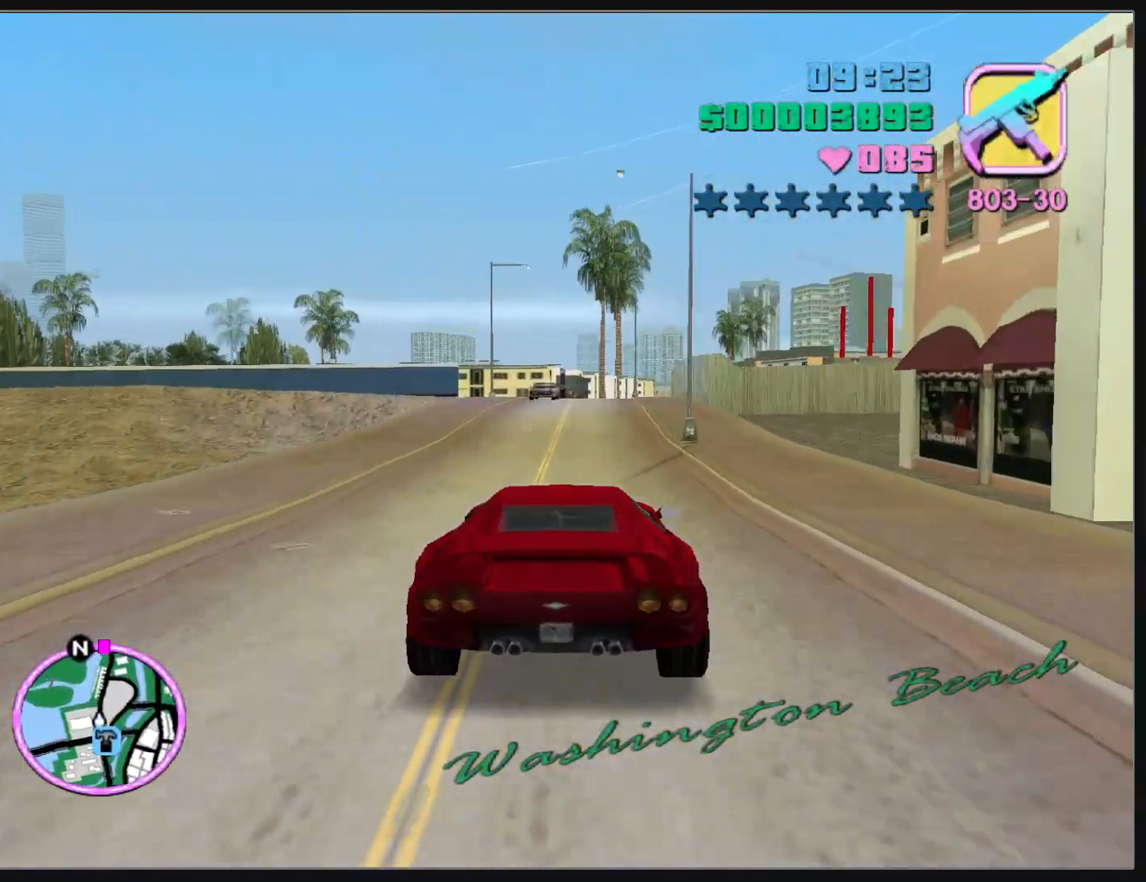
{"keys": ["w"], "mouse": [], "events": [[200, "d", "down"], [250, "d", "up"]]}
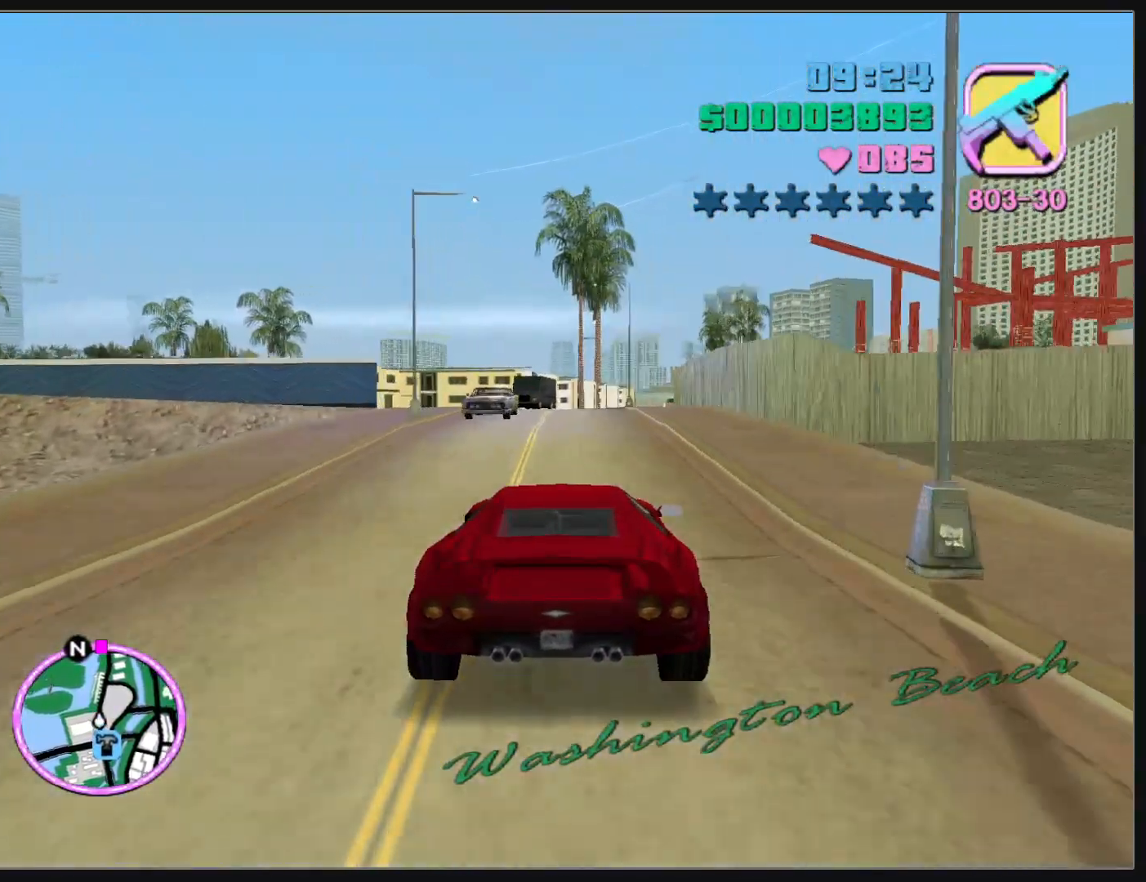
{"keys": ["w"], "mouse": [], "events": [[417, "d", "down"], [467, "d", "up"]]}
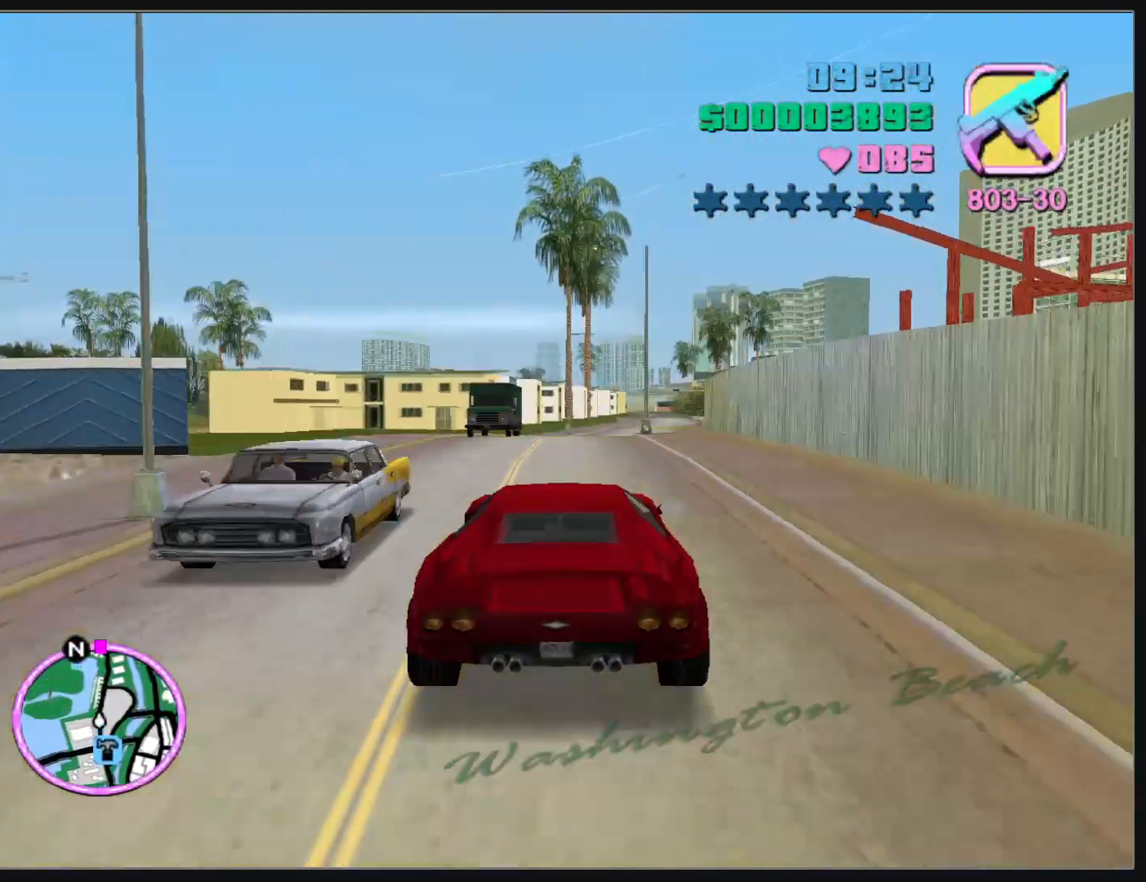
{"keys": ["w"], "mouse": [], "events": []}
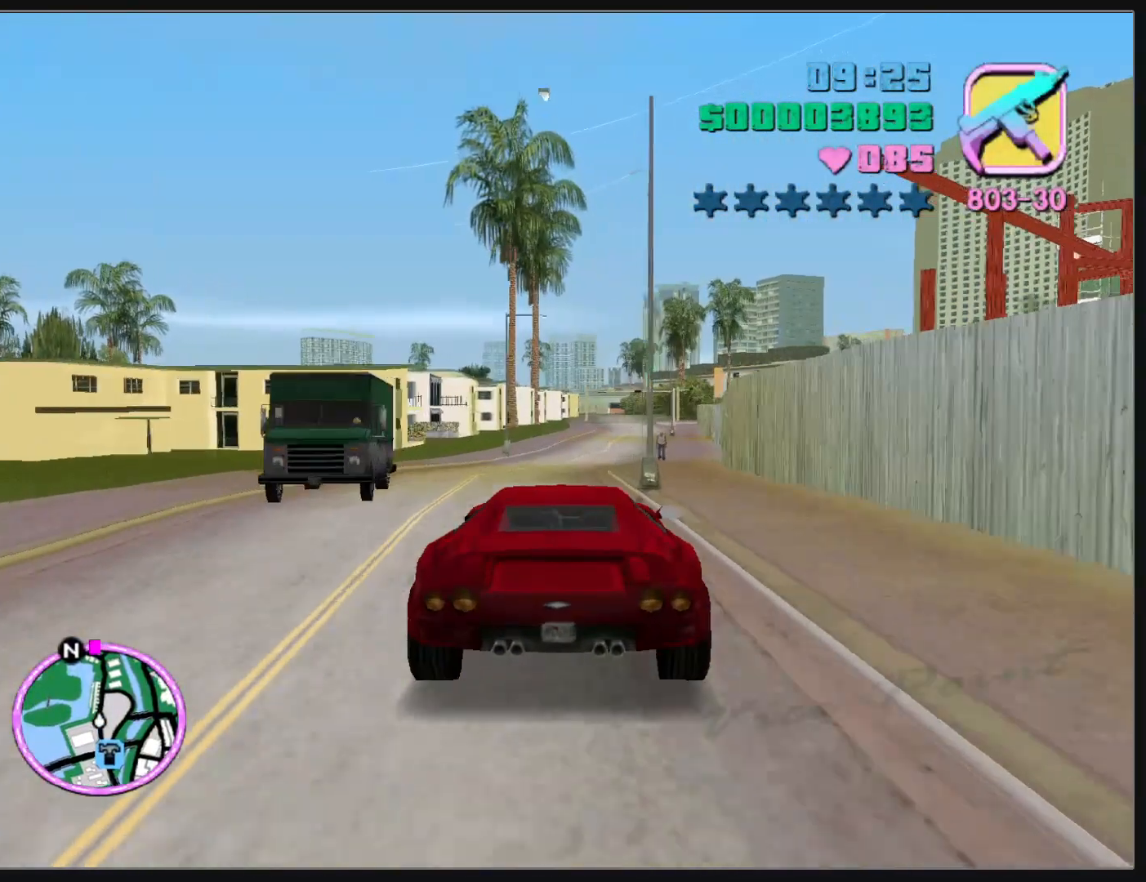
{"keys": ["w"], "mouse": [], "events": [[50, "mouse_left", "down"], [367, "mouse_left", "up"]]}